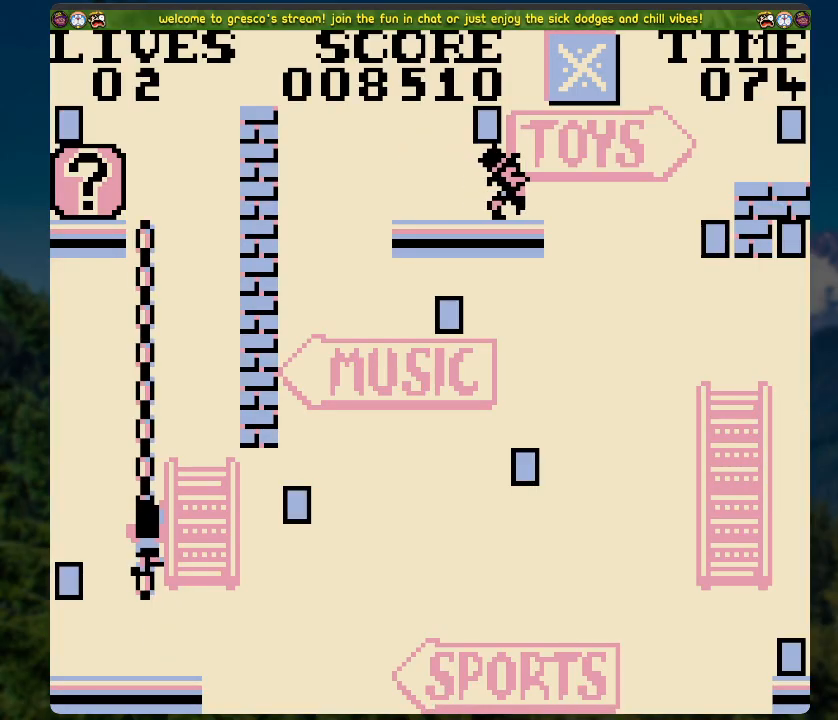
Gameplay with a controller (Xbox layout); each line is a JSON object with the inputs held at the frame after it. "events" lists button and stick changes between this image and that frame as [ms after this image, input, new state], when the widget could be followed in between.
{"buttons": ["DPAD_UP"], "left_stick": "center", "right_stick": "center", "events": []}
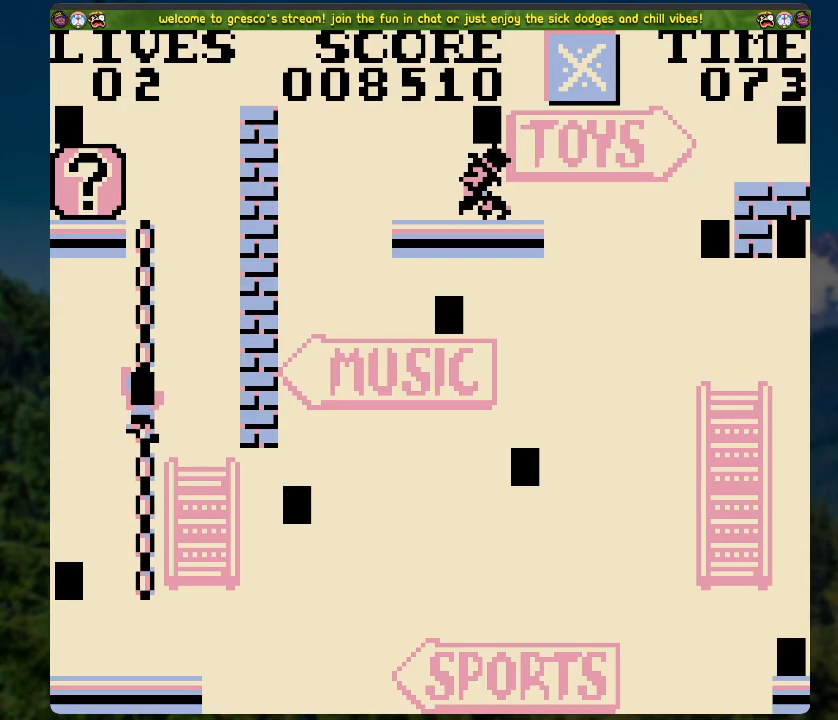
{"buttons": ["DPAD_UP"], "left_stick": "center", "right_stick": "center", "events": []}
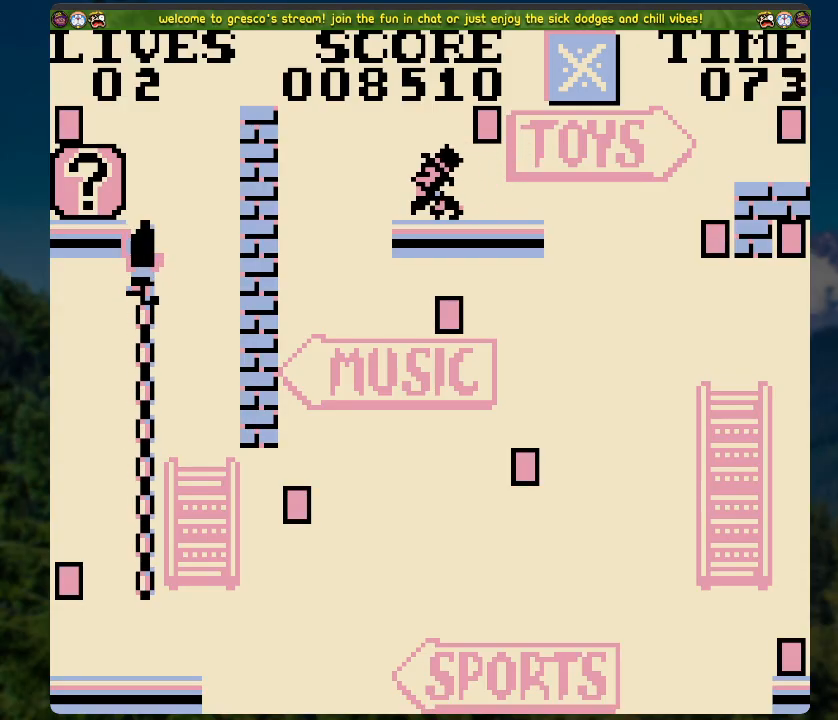
{"buttons": ["X", "DPAD_LEFT"], "left_stick": "center", "right_stick": "center", "events": [[167, "DPAD_LEFT", "down"], [234, "DPAD_UP", "up"], [435, "X", "down"]]}
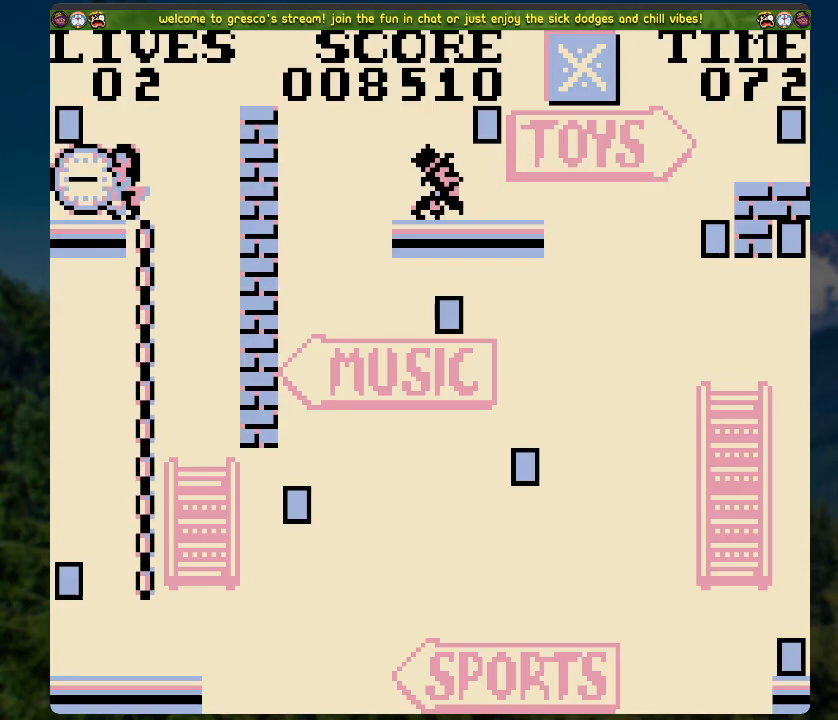
{"buttons": [], "left_stick": "center", "right_stick": "center", "events": [[67, "X", "up"], [134, "DPAD_LEFT", "up"], [167, "A", "down"], [368, "A", "up"]]}
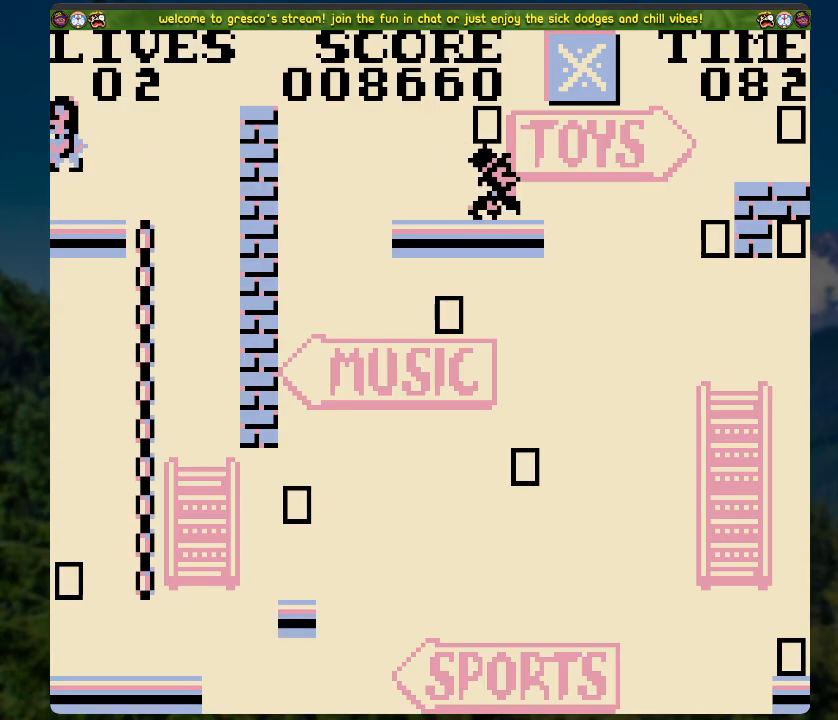
{"buttons": [], "left_stick": "center", "right_stick": "center", "events": [[17, "DPAD_RIGHT", "down"], [452, "DPAD_RIGHT", "up"]]}
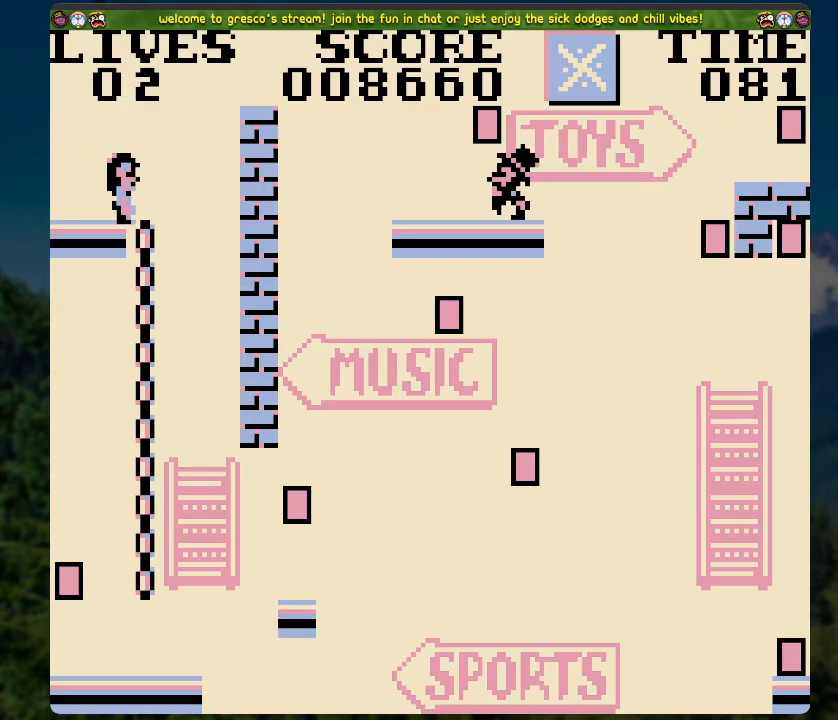
{"buttons": [], "left_stick": "center", "right_stick": "center", "events": []}
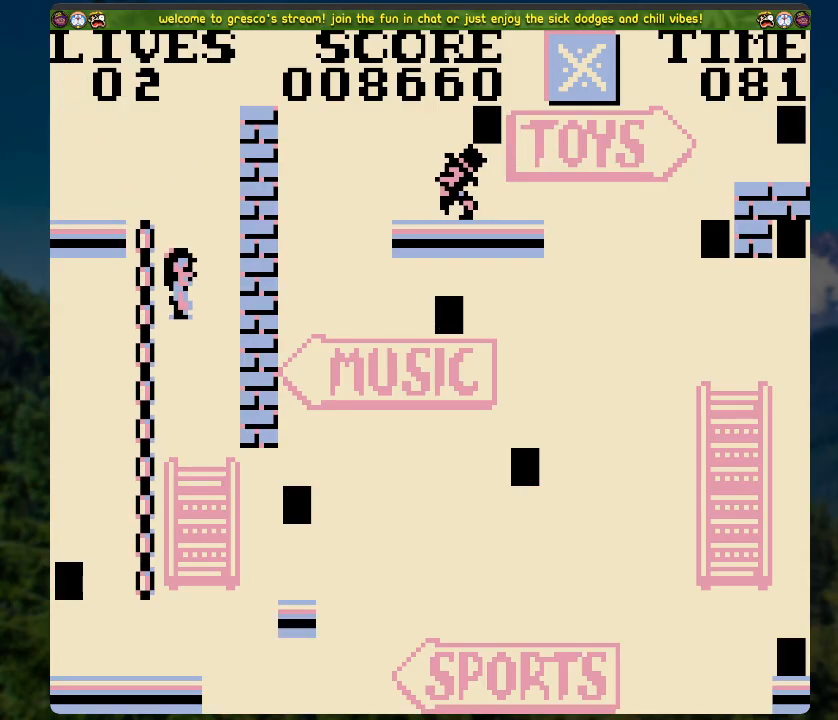
{"buttons": ["A", "DPAD_RIGHT"], "left_stick": "center", "right_stick": "center", "events": [[452, "DPAD_RIGHT", "down"], [502, "A", "down"]]}
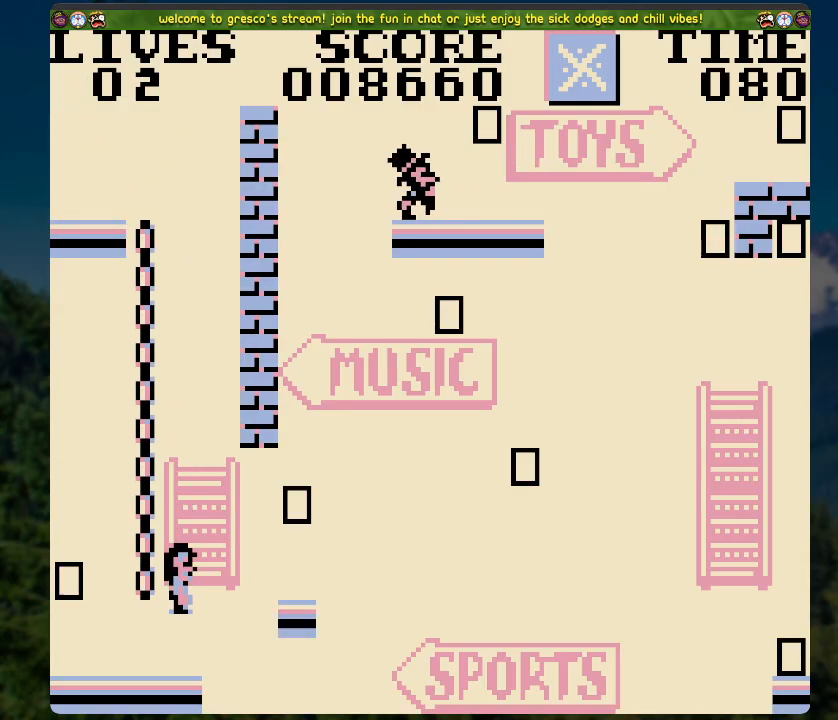
{"buttons": [], "left_stick": "center", "right_stick": "center", "events": [[385, "A", "up"], [385, "DPAD_RIGHT", "up"]]}
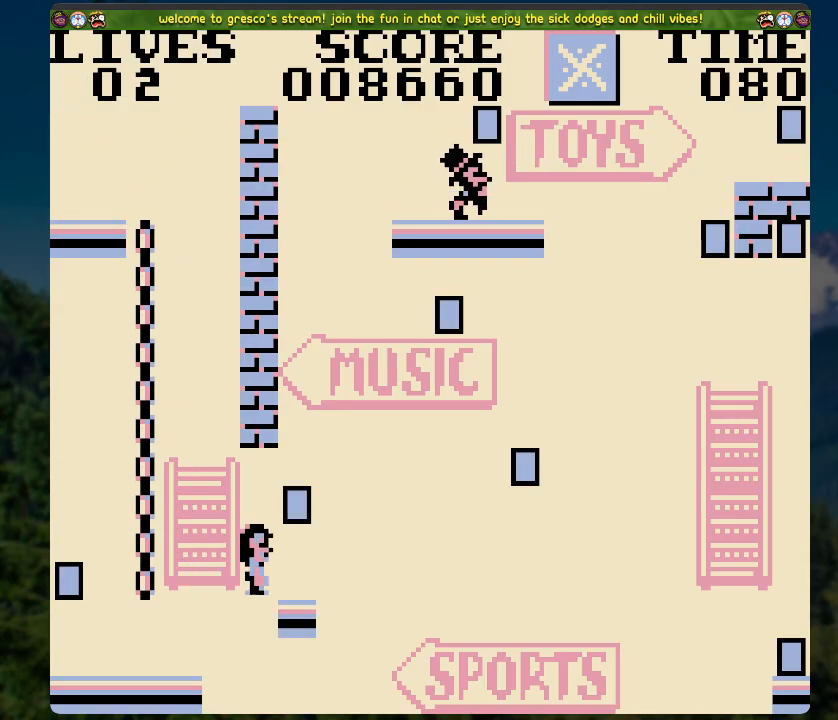
{"buttons": [], "left_stick": "center", "right_stick": "center", "events": []}
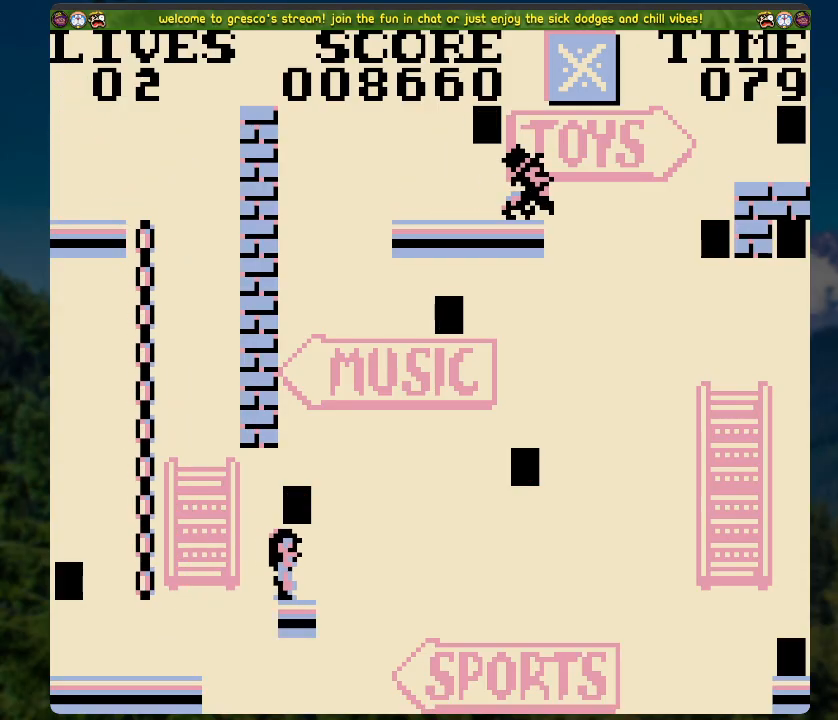
{"buttons": [], "left_stick": "center", "right_stick": "center", "events": [[284, "A", "down"], [351, "A", "up"]]}
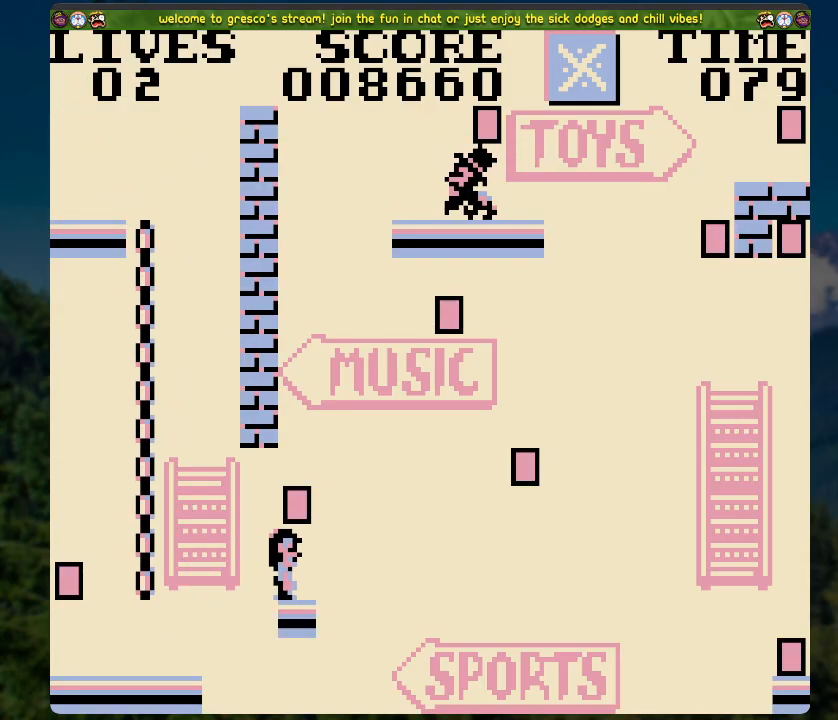
{"buttons": ["DPAD_RIGHT"], "left_stick": "center", "right_stick": "center", "events": [[418, "DPAD_RIGHT", "down"]]}
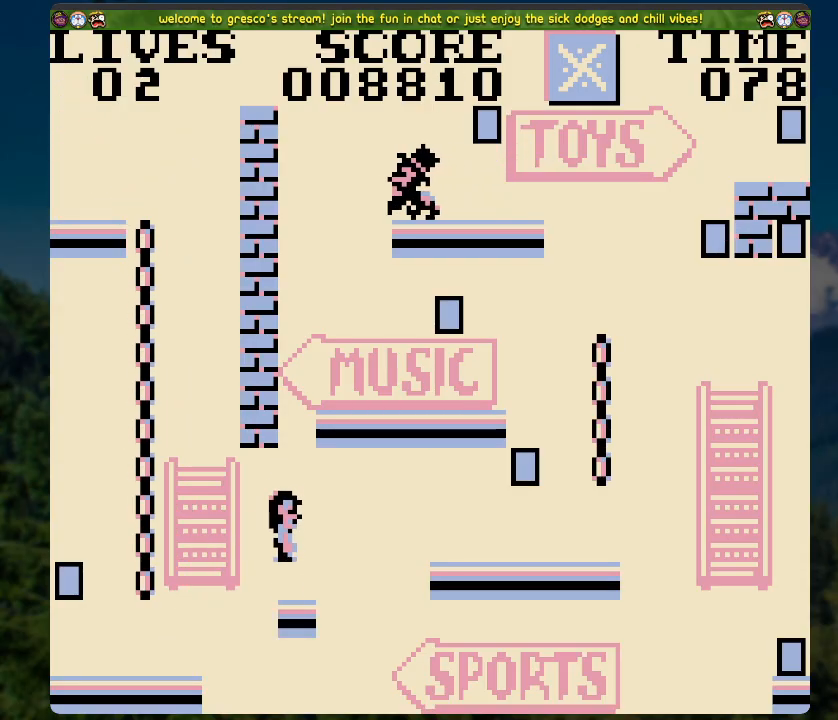
{"buttons": ["DPAD_RIGHT"], "left_stick": "center", "right_stick": "center", "events": [[50, "A", "down"], [452, "A", "up"]]}
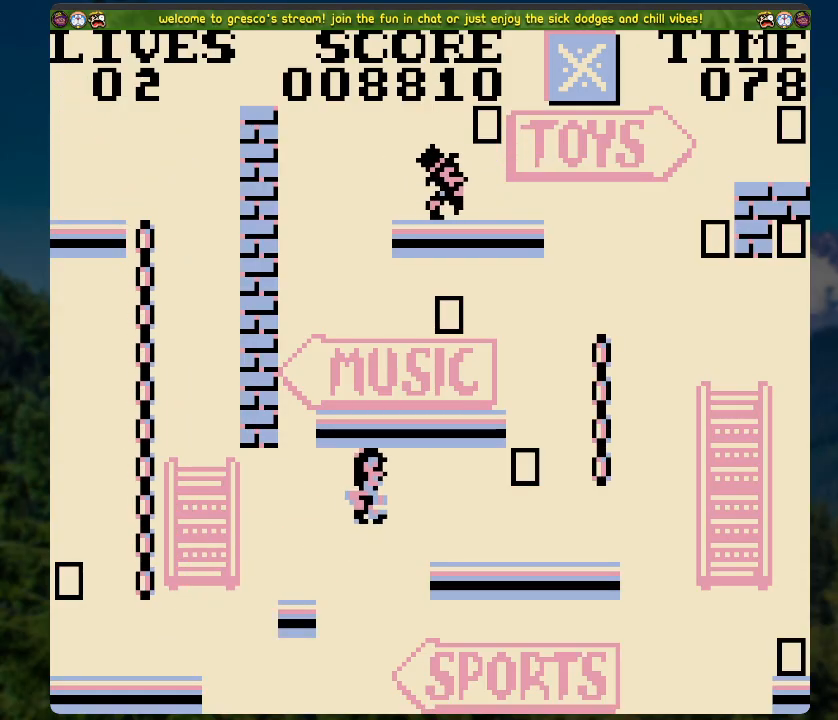
{"buttons": [], "left_stick": "center", "right_stick": "center", "events": [[251, "DPAD_RIGHT", "up"]]}
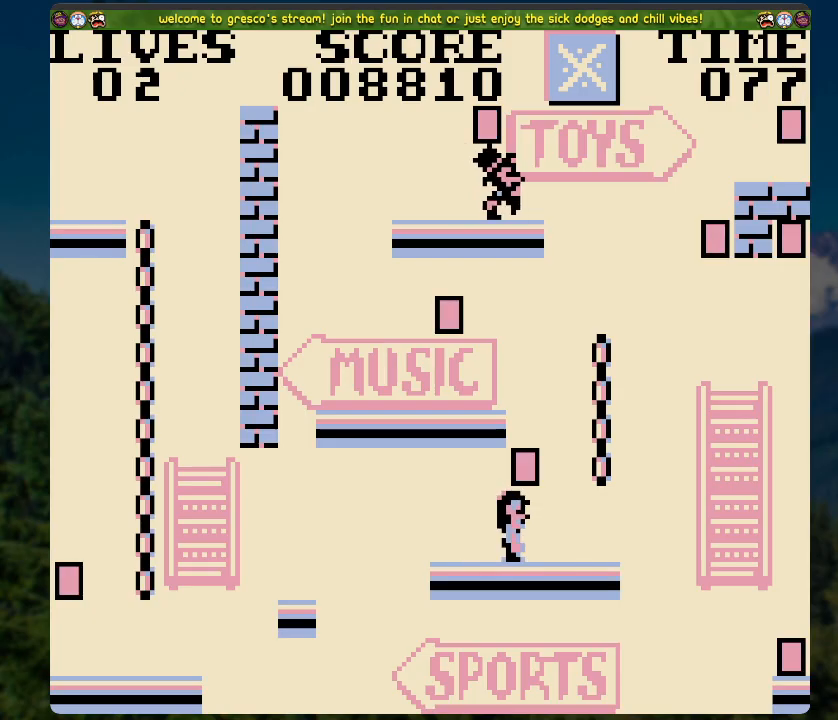
{"buttons": ["DPAD_UP"], "left_stick": "center", "right_stick": "center", "events": [[84, "DPAD_RIGHT", "down"], [117, "A", "down"], [385, "A", "up"], [402, "DPAD_RIGHT", "up"], [418, "DPAD_UP", "down"]]}
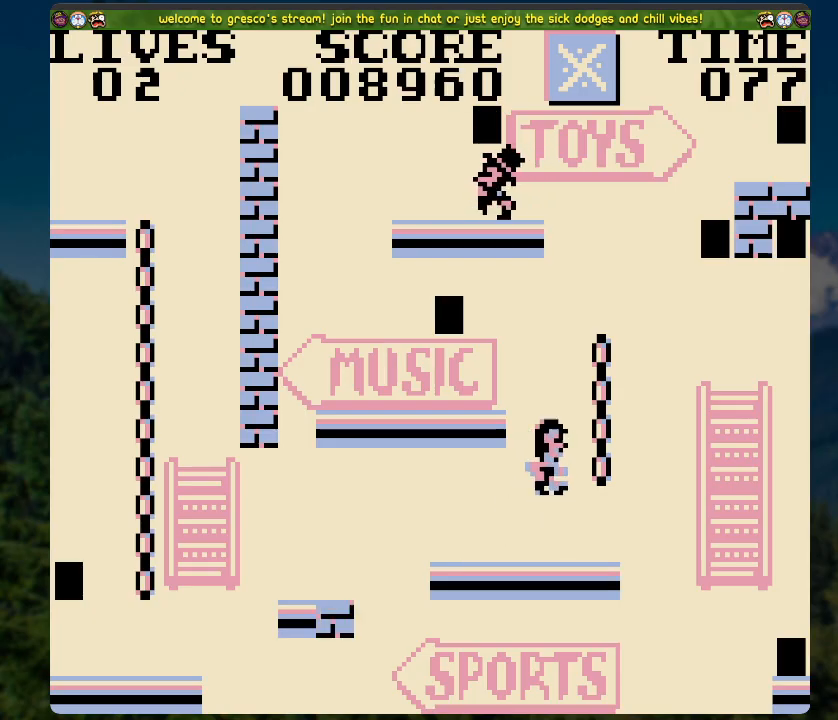
{"buttons": ["DPAD_UP"], "left_stick": "center", "right_stick": "center", "events": []}
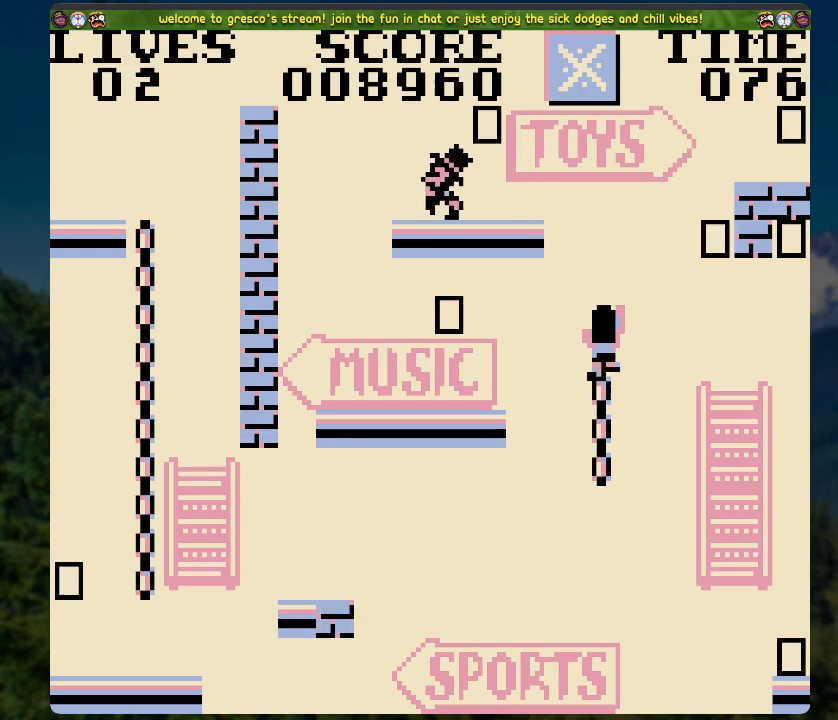
{"buttons": [], "left_stick": "center", "right_stick": "center", "events": [[134, "DPAD_UP", "up"]]}
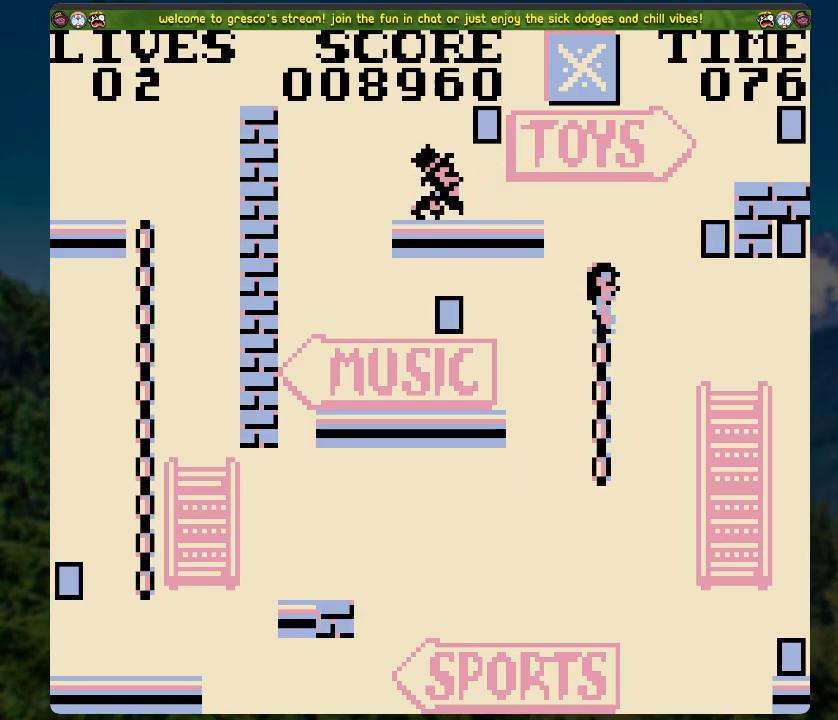
{"buttons": ["DPAD_LEFT"], "left_stick": "center", "right_stick": "center", "events": [[452, "DPAD_LEFT", "down"]]}
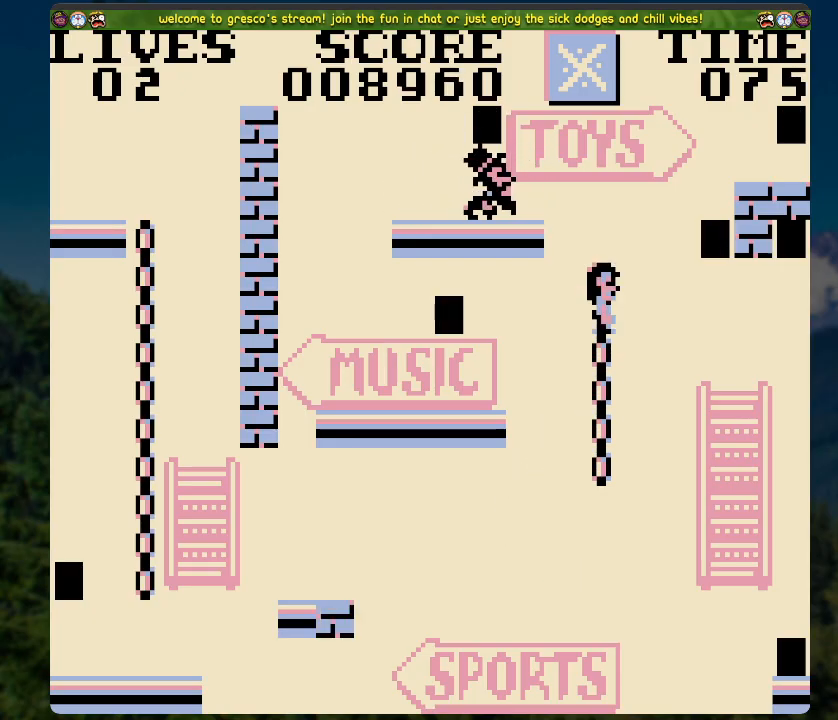
{"buttons": ["DPAD_LEFT"], "left_stick": "center", "right_stick": "center", "events": []}
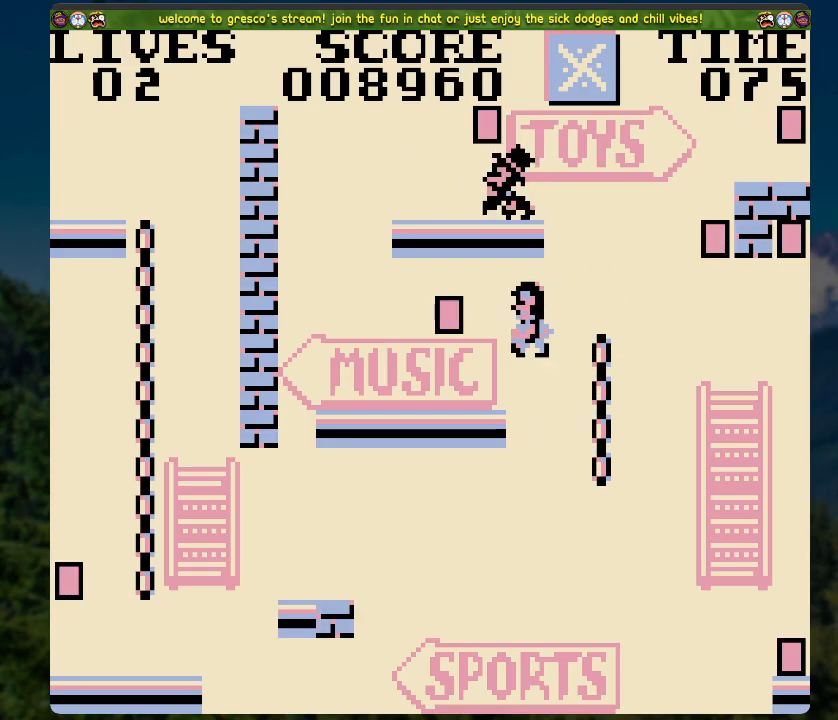
{"buttons": [], "left_stick": "center", "right_stick": "center", "events": [[83, "DPAD_LEFT", "up"], [201, "A", "down"], [251, "A", "up"]]}
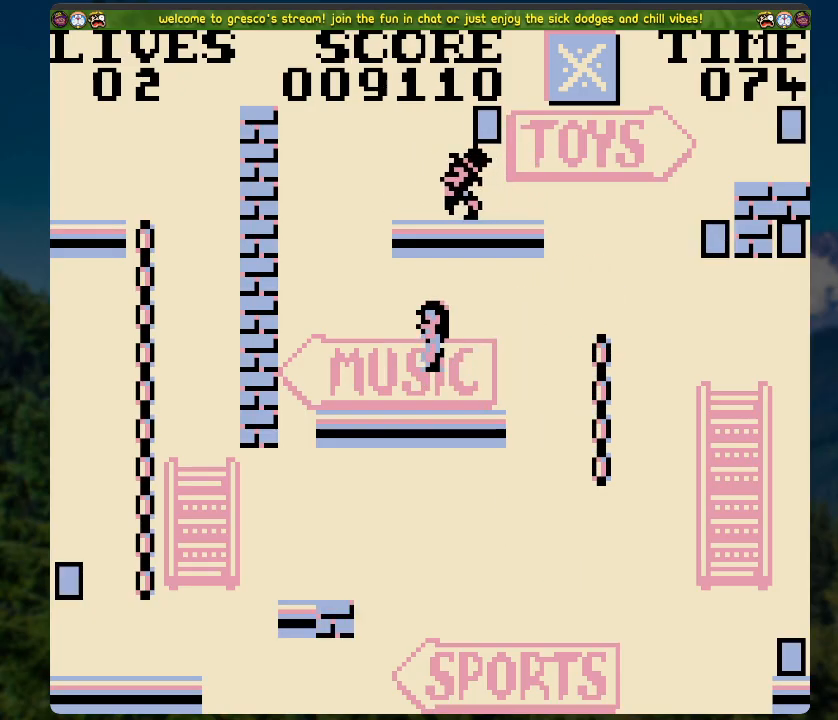
{"buttons": ["DPAD_RIGHT"], "left_stick": "center", "right_stick": "center", "events": [[268, "DPAD_RIGHT", "down"]]}
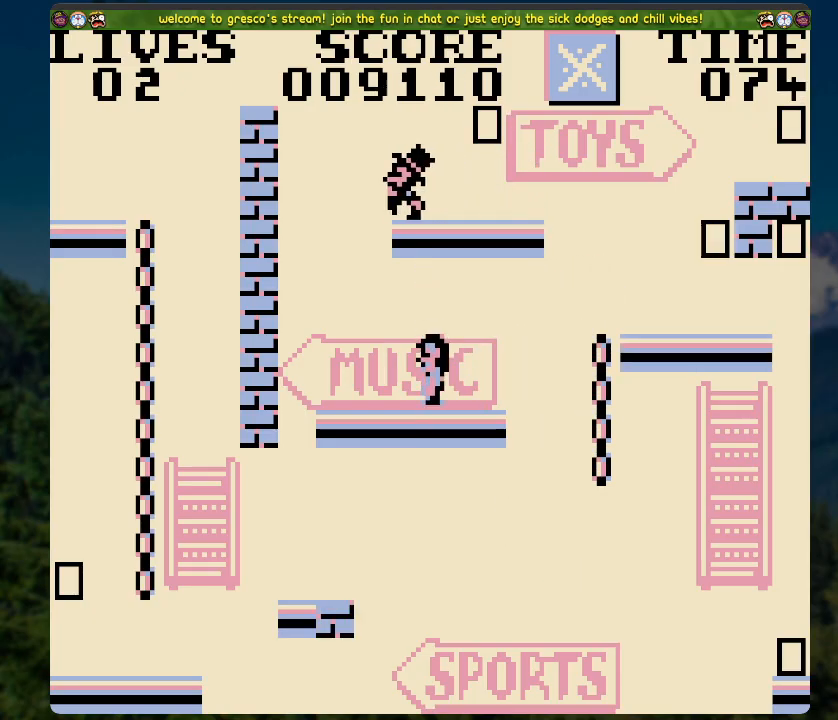
{"buttons": ["DPAD_RIGHT"], "left_stick": "center", "right_stick": "center", "events": [[84, "A", "down"], [402, "A", "up"]]}
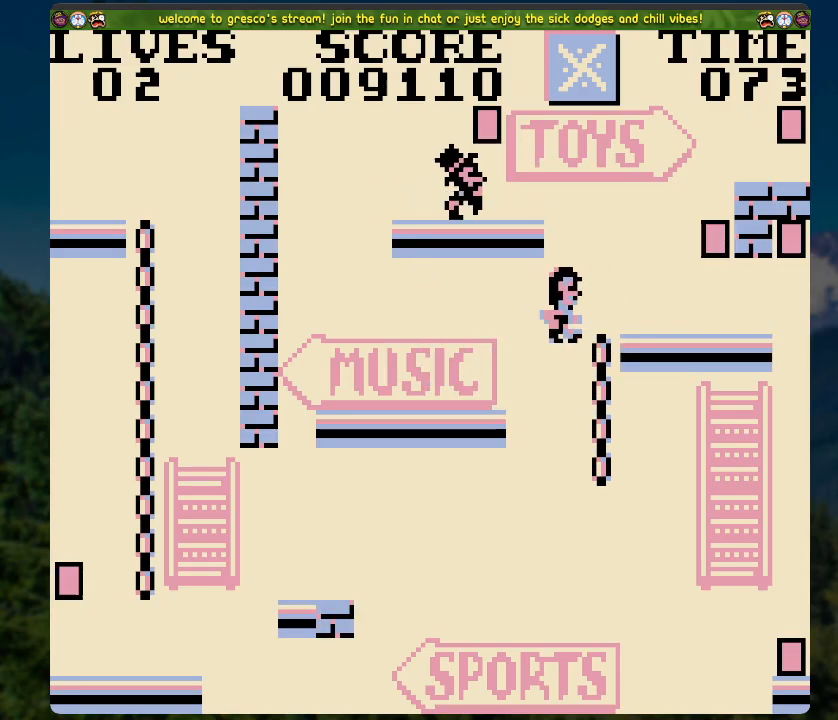
{"buttons": ["DPAD_RIGHT"], "left_stick": "center", "right_stick": "center", "events": [[335, "DPAD_RIGHT", "up"], [502, "DPAD_RIGHT", "down"]]}
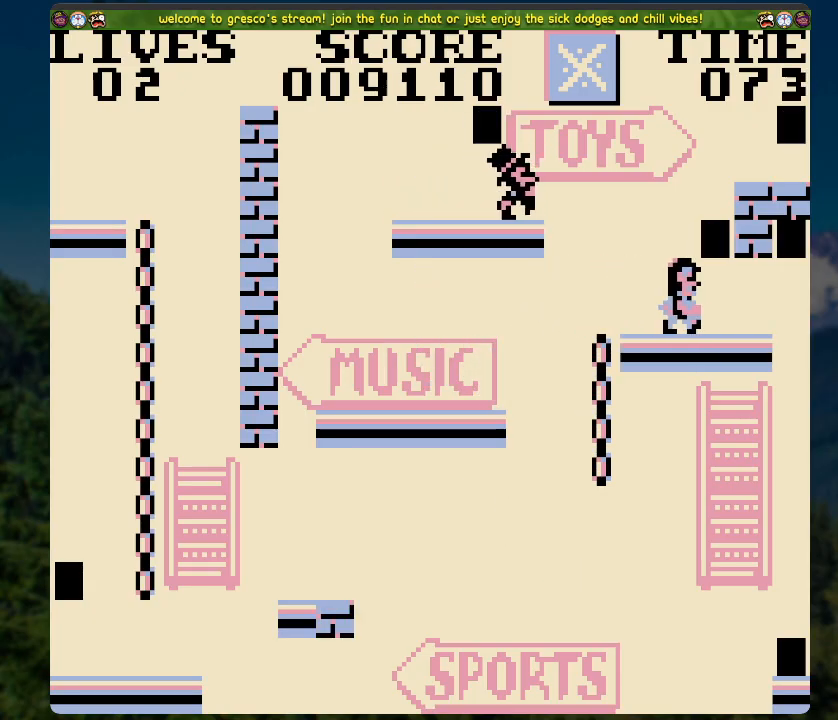
{"buttons": [], "left_stick": "center", "right_stick": "center", "events": [[335, "DPAD_RIGHT", "up"]]}
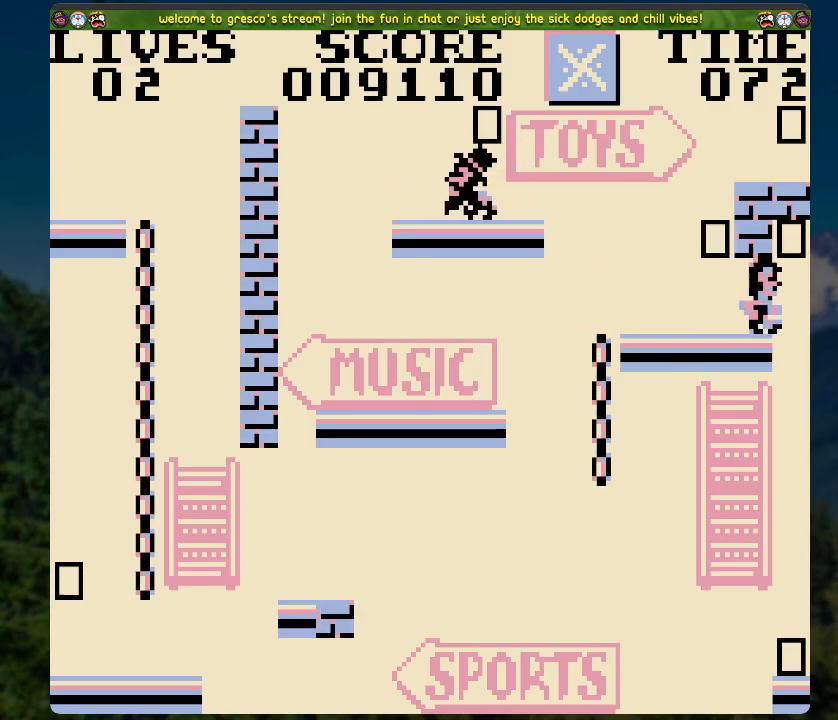
{"buttons": [], "left_stick": "center", "right_stick": "center", "events": [[117, "A", "down"], [352, "A", "up"]]}
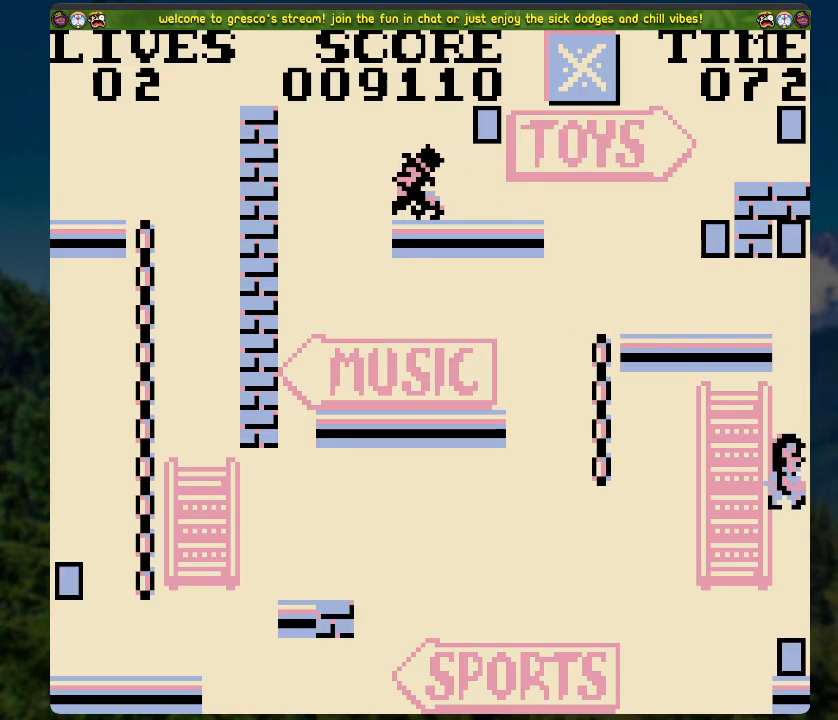
{"buttons": [], "left_stick": "center", "right_stick": "center", "events": []}
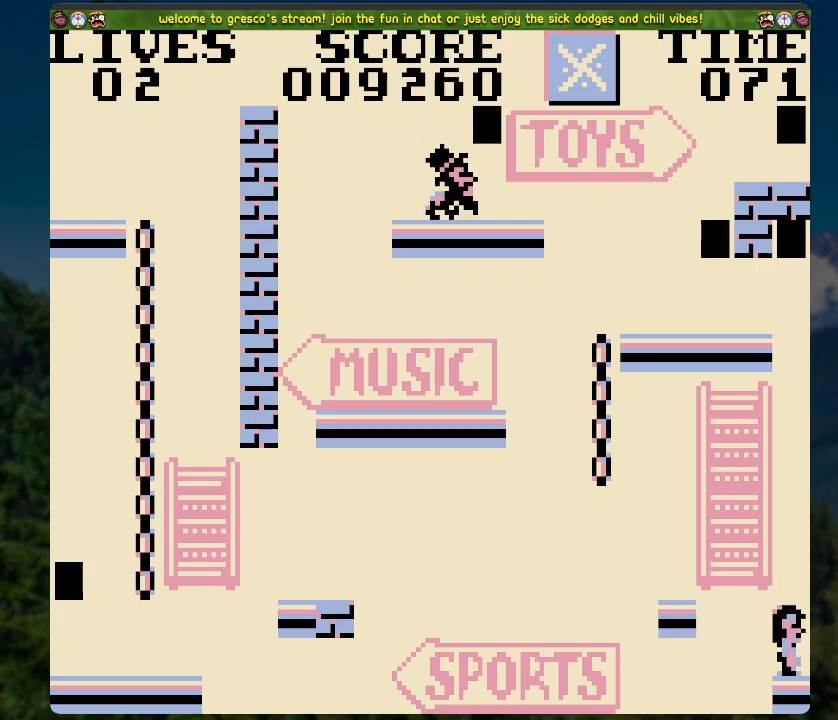
{"buttons": [], "left_stick": "center", "right_stick": "center", "events": [[33, "A", "down"], [33, "DPAD_LEFT", "down"], [368, "A", "up"], [418, "DPAD_LEFT", "up"]]}
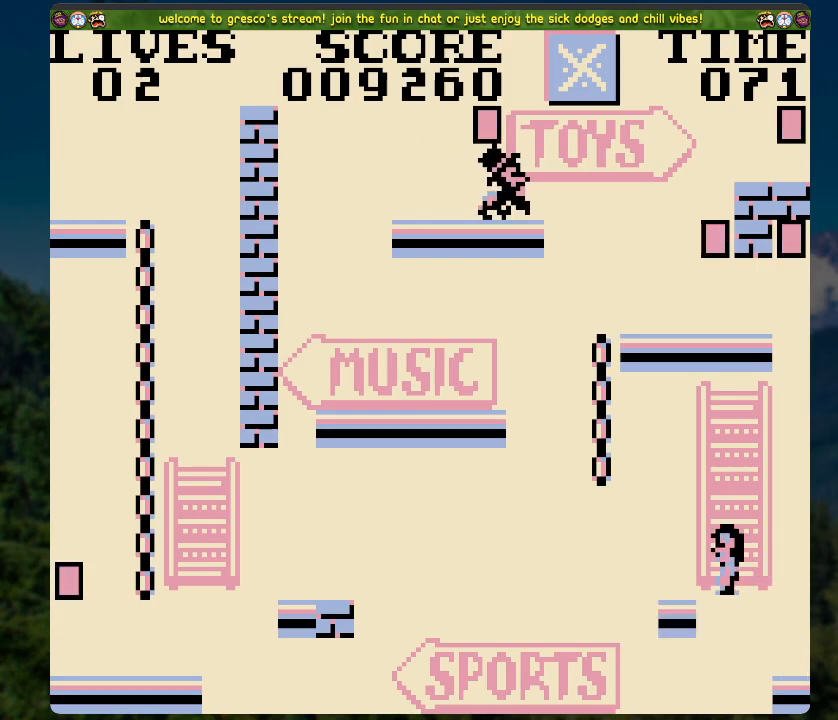
{"buttons": ["DPAD_UP"], "left_stick": "center", "right_stick": "center", "events": [[100, "A", "down"], [100, "DPAD_LEFT", "down"], [351, "DPAD_LEFT", "up"], [401, "A", "up"], [401, "DPAD_UP", "down"]]}
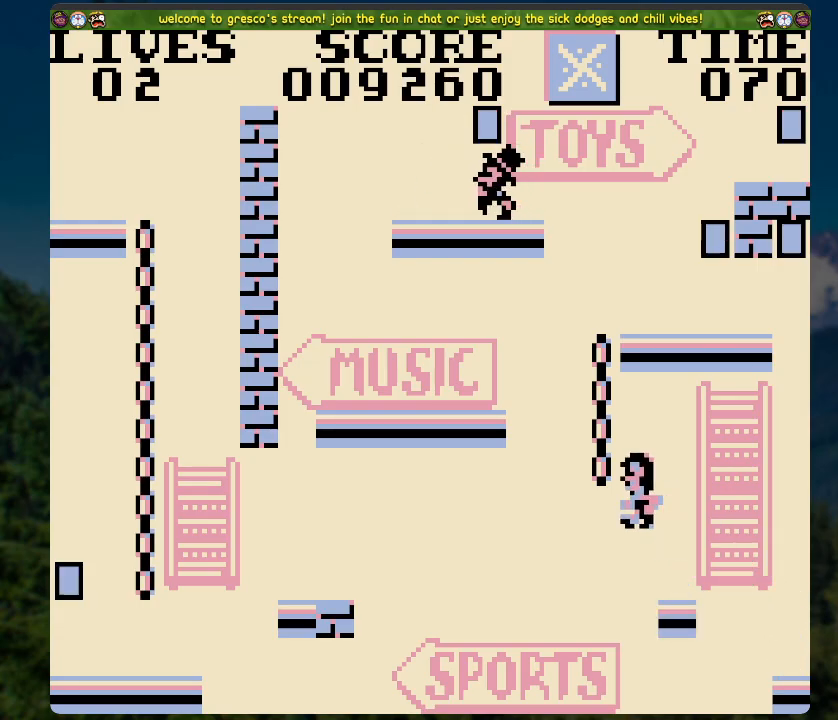
{"buttons": [], "left_stick": "center", "right_stick": "center", "events": [[468, "DPAD_UP", "up"]]}